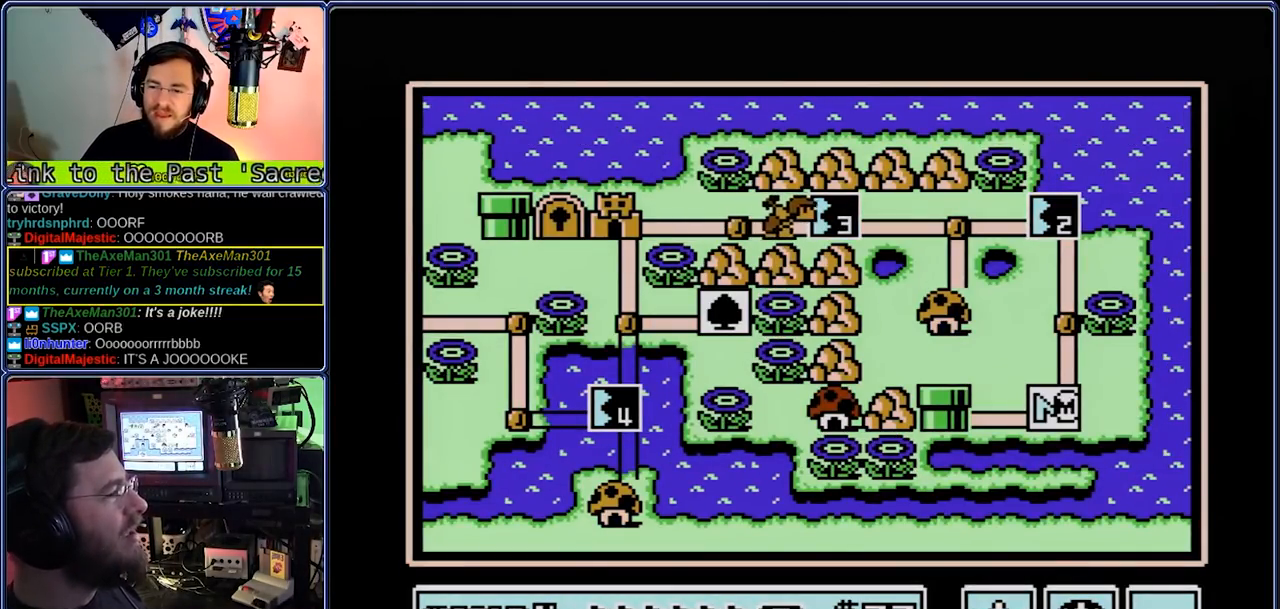
Gameplay with a controller (Nintendo layout); each line is a JSON object with the inputs held at the frame after it (dt_ms = milliseconds from this image to that frame). "events" lists button and stick changes between this image and that frame as [ms after this image, input, new state], when the widget could be followed in between. Not read: L3 R3.
{"dt_ms": 500, "buttons": ["DPAD_UP"], "events": [[283, "DPAD_UP", "down"]]}
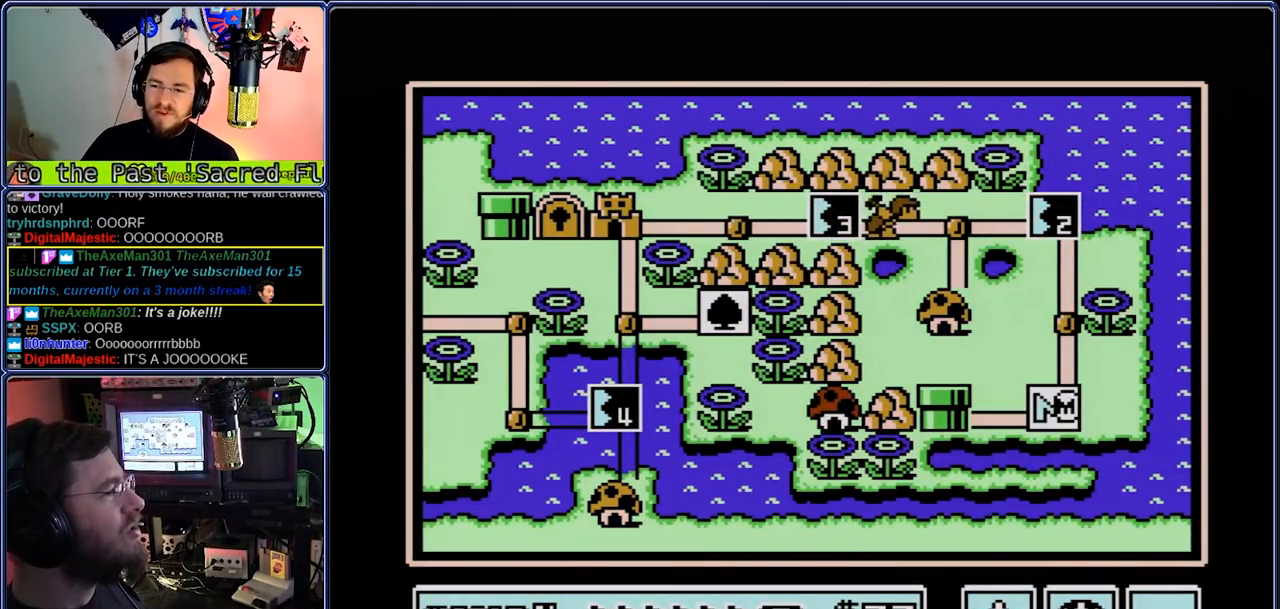
{"dt_ms": 1000, "buttons": ["B", "DPAD_RIGHT"]}
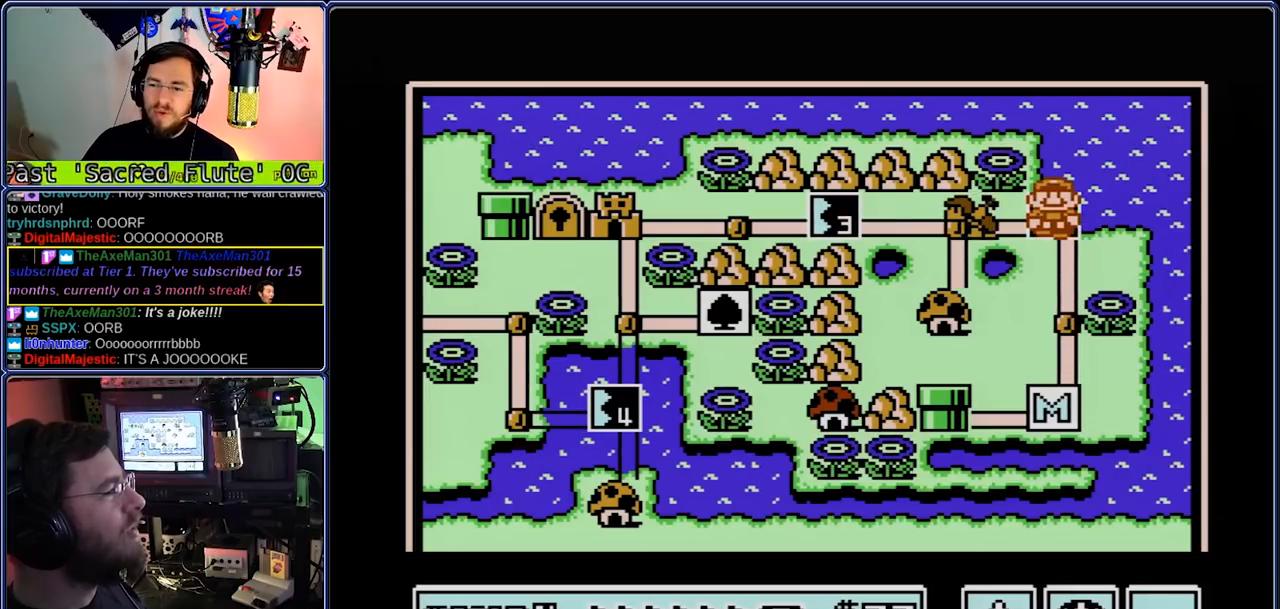
{"dt_ms": 500, "buttons": ["B", "DPAD_RIGHT"], "events": []}
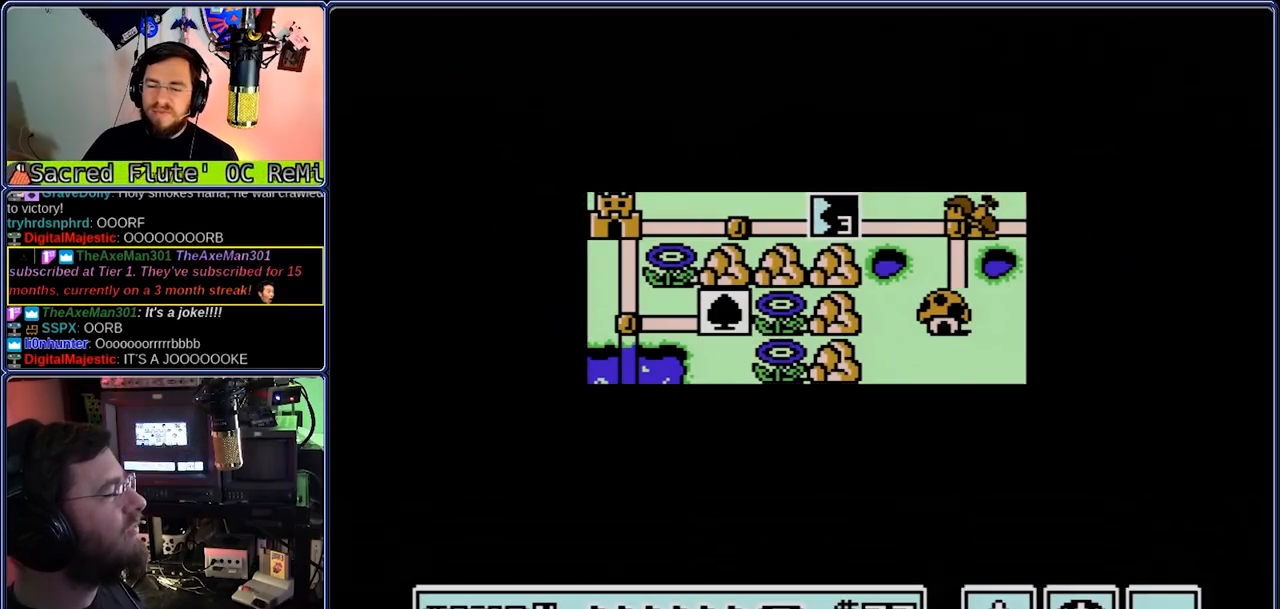
{"dt_ms": 500, "buttons": ["B", "DPAD_RIGHT"], "events": []}
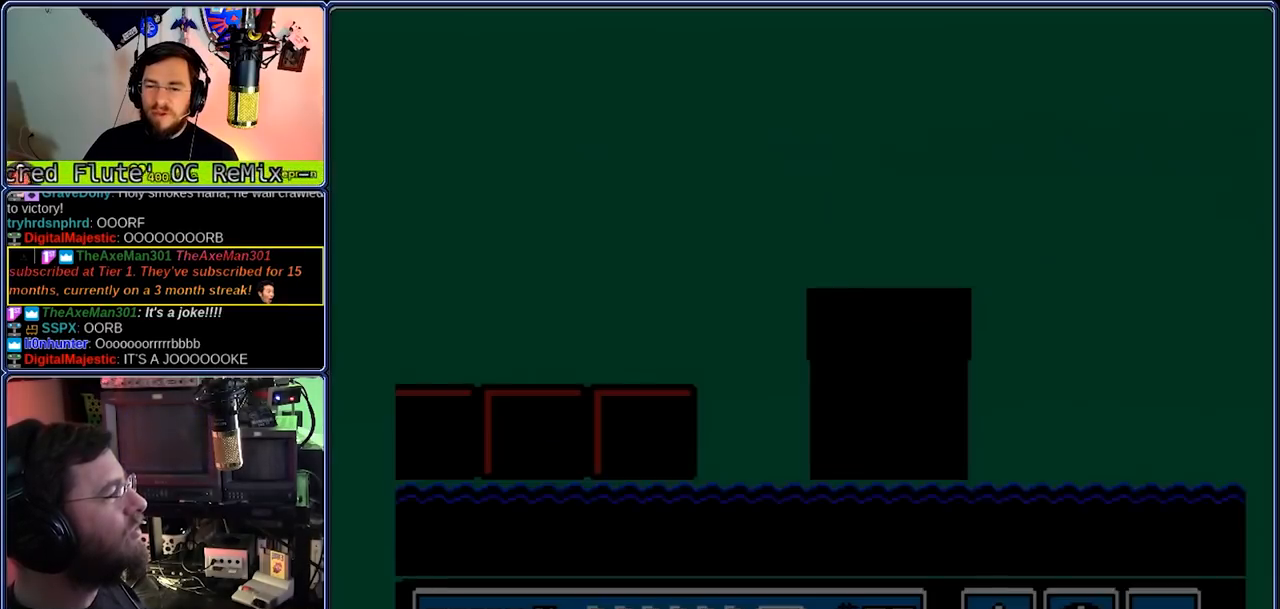
{"dt_ms": 500, "buttons": ["A", "B", "DPAD_RIGHT"], "events": [[467, "A", "down"]]}
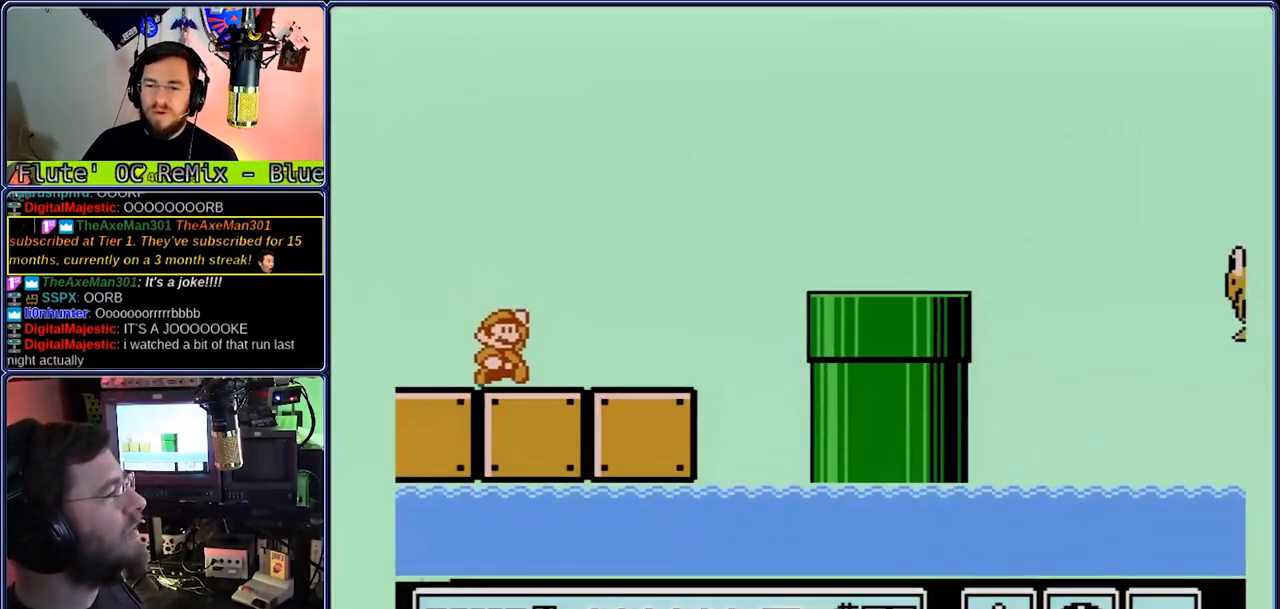
{"dt_ms": 500, "buttons": ["A", "B", "DPAD_RIGHT"], "events": []}
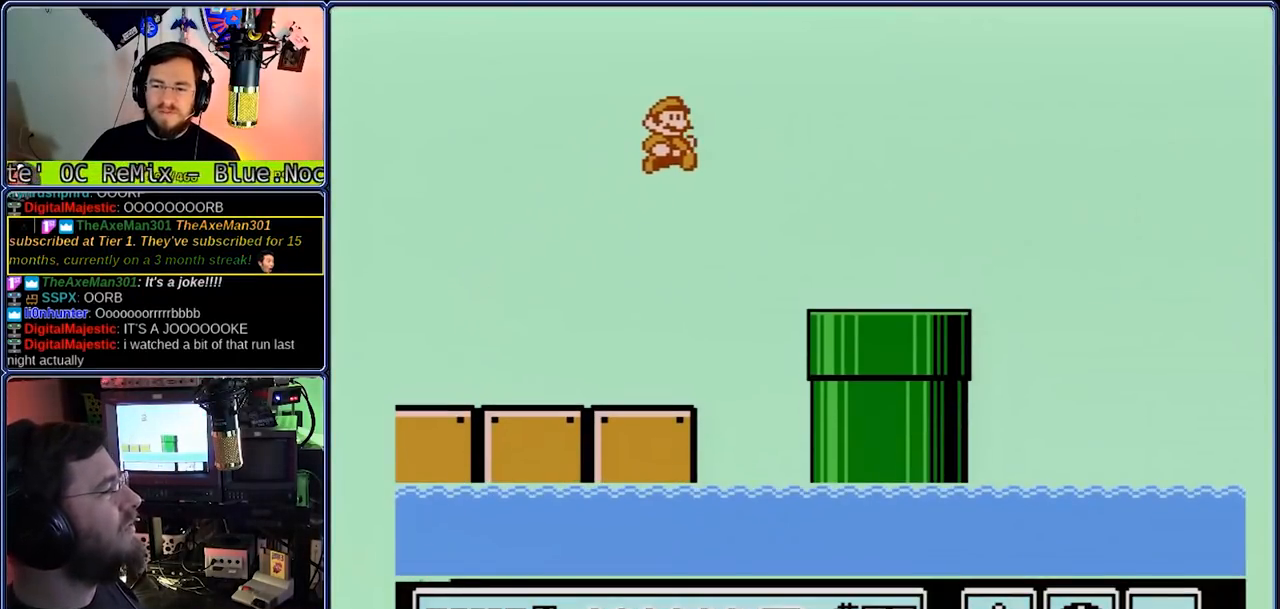
{"dt_ms": 500, "buttons": ["B", "DPAD_RIGHT"], "events": [[150, "A", "up"]]}
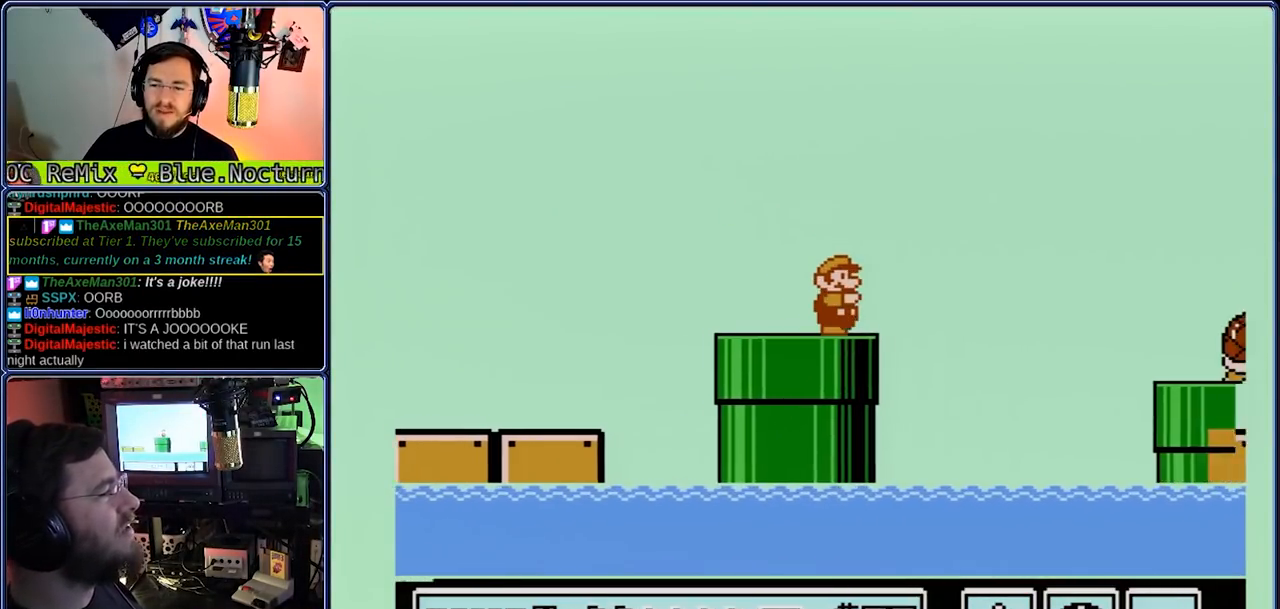
{"dt_ms": 500, "buttons": ["B", "DPAD_RIGHT"], "events": [[117, "A", "down"], [183, "A", "up"]]}